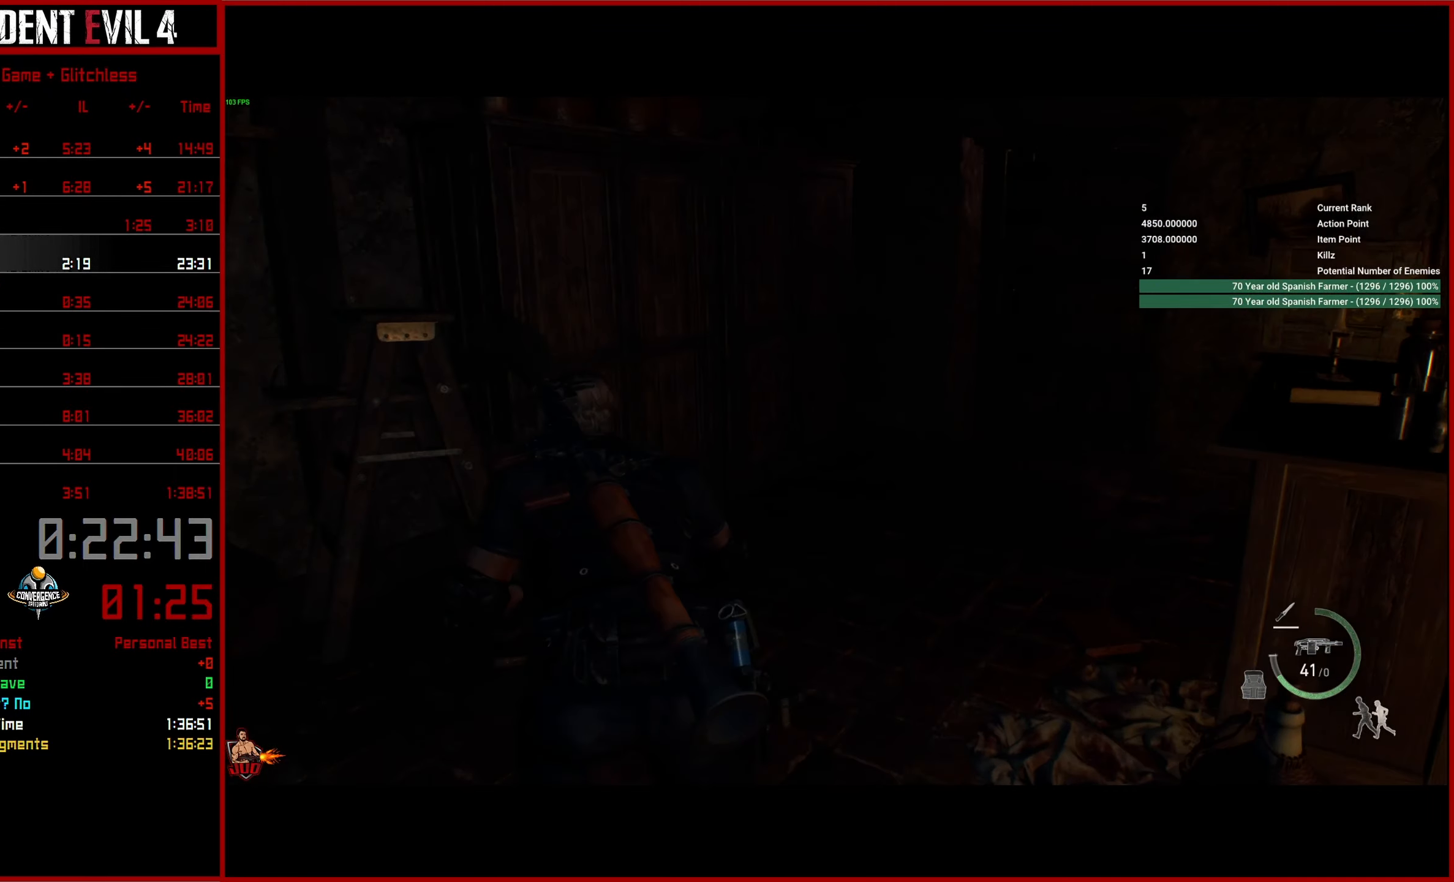
Gameplay with a controller (PlayStation layout); each line is a JSON object with the inputs held at the frame after it. "events" lists button and stick changes between this image and that frame as [ms after this image, input, new state], when the widget could be followed in between.
{"buttons": [], "left_stick": "up", "right_stick": "center", "events": [[300, "right_stick", "up-right"], [467, "left_stick", "up"], [484, "right_stick", "center"]]}
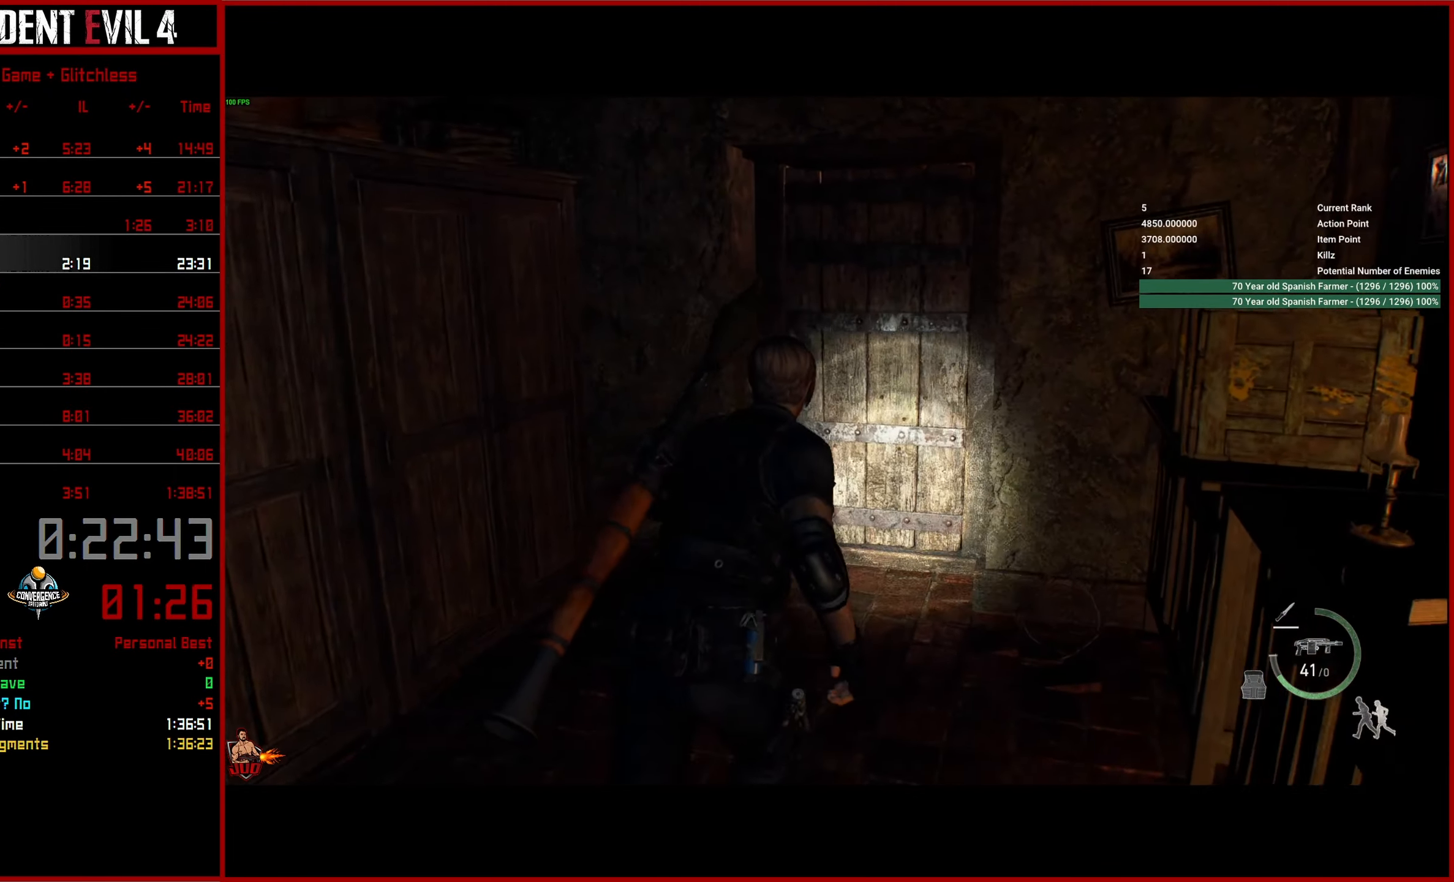
{"buttons": [], "left_stick": "up", "right_stick": "center", "events": []}
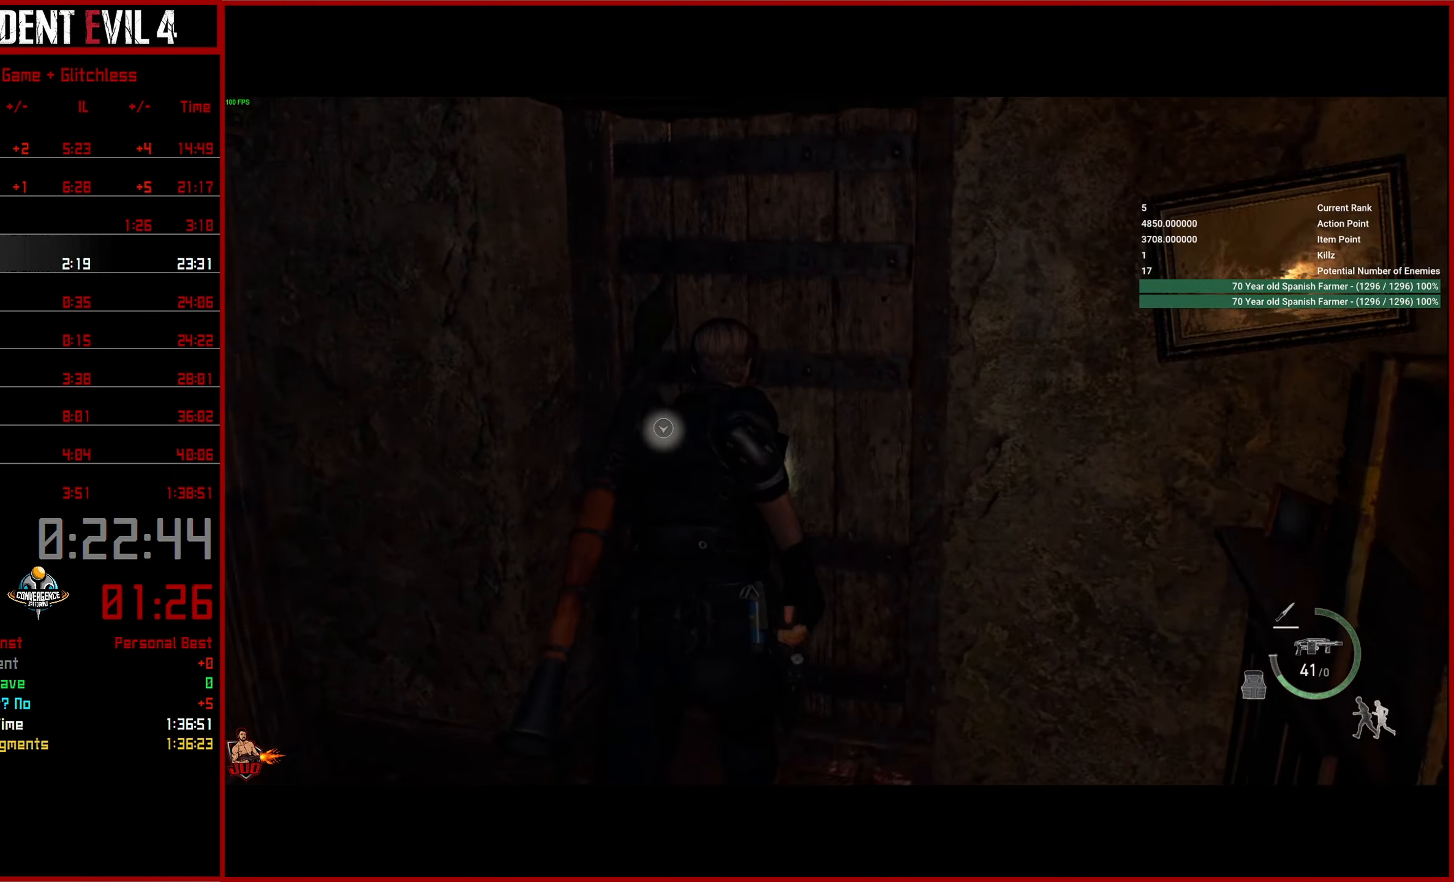
{"buttons": [], "left_stick": "up", "right_stick": "left", "events": [[50, "CROSS", "down"], [167, "CROSS", "up"], [334, "right_stick", "left"]]}
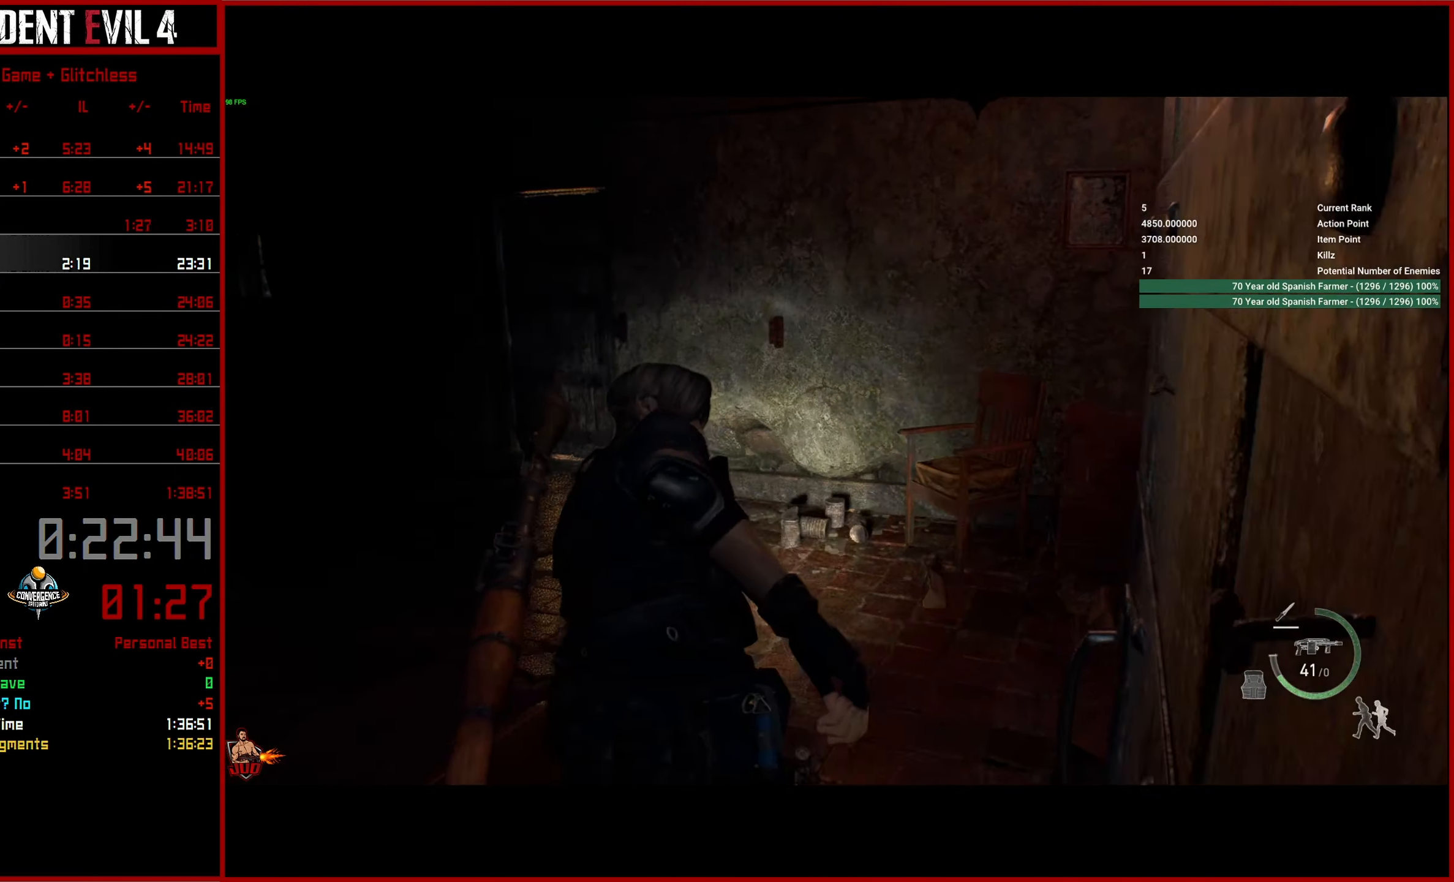
{"buttons": [], "left_stick": "up", "right_stick": "center", "events": [[234, "right_stick", "center"]]}
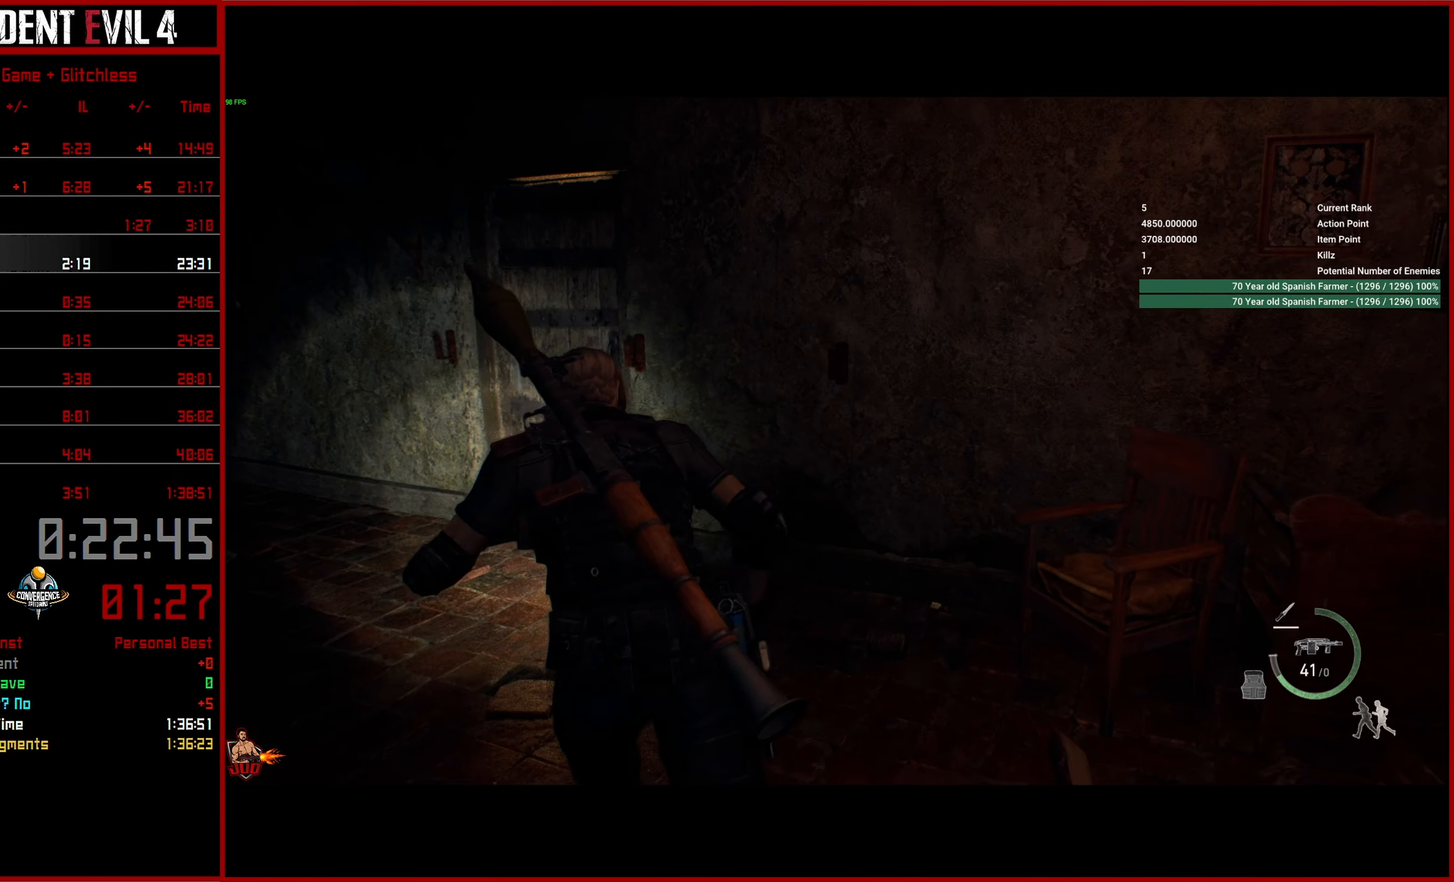
{"buttons": [], "left_stick": "up", "right_stick": "center", "events": []}
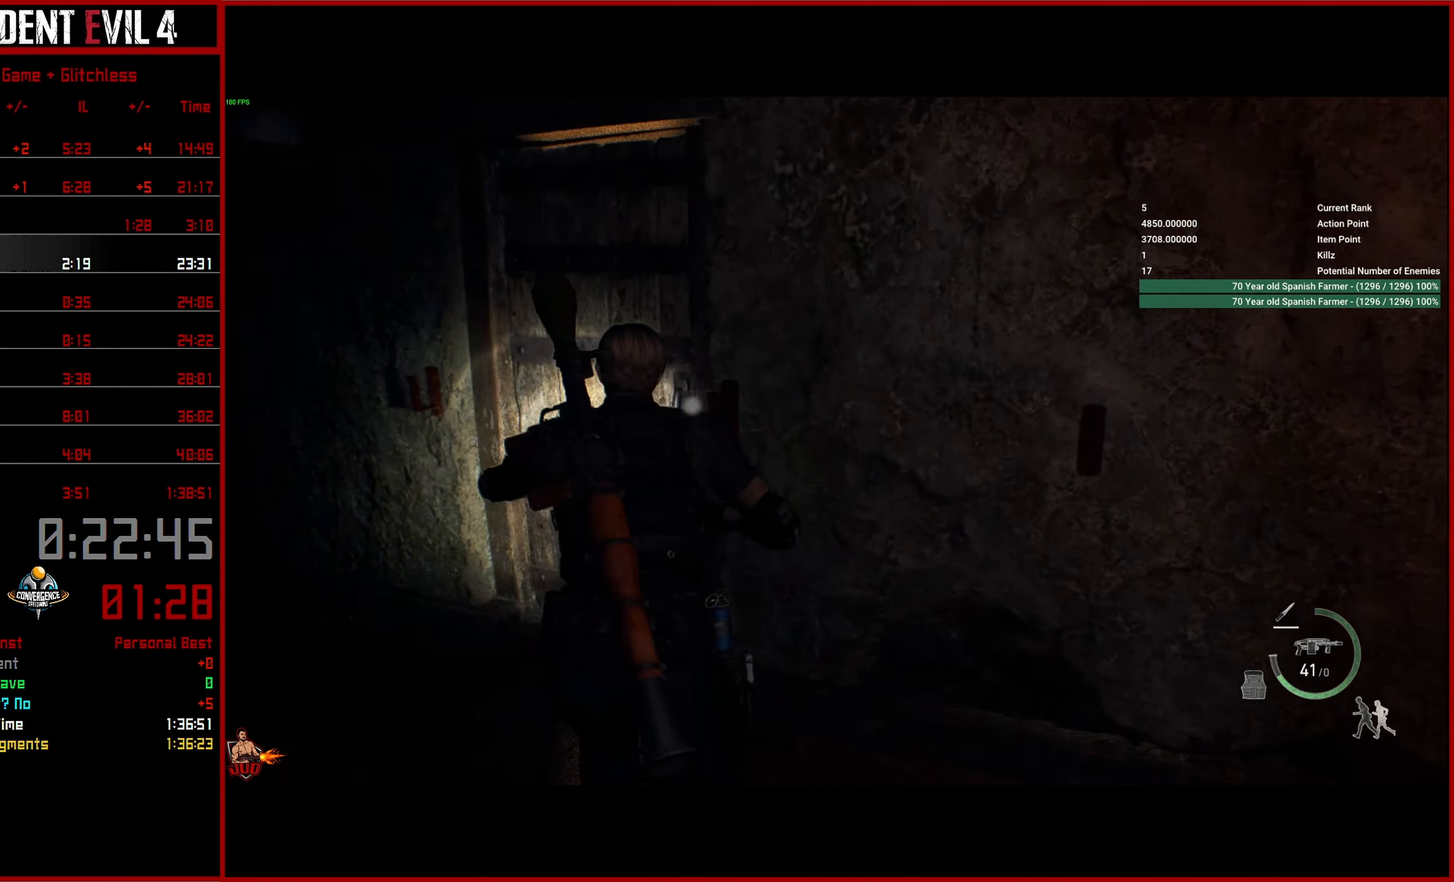
{"buttons": [], "left_stick": "up-right", "right_stick": "right", "events": [[234, "right_stick", "right"], [350, "CROSS", "down"], [350, "left_stick", "up-right"], [467, "CROSS", "up"]]}
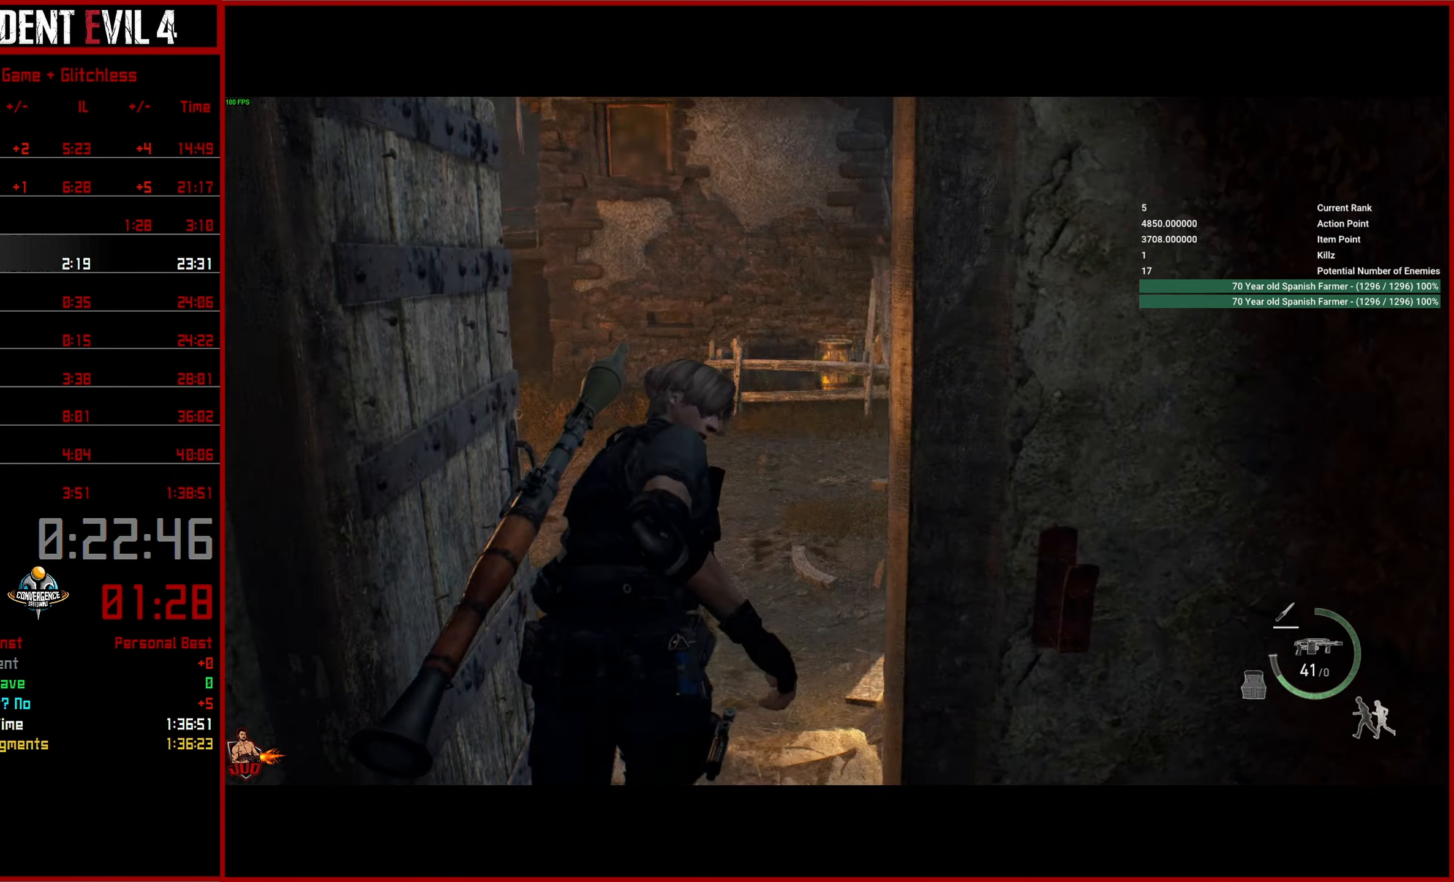
{"buttons": [], "left_stick": "up", "right_stick": "center", "events": [[67, "left_stick", "up"], [167, "right_stick", "center"]]}
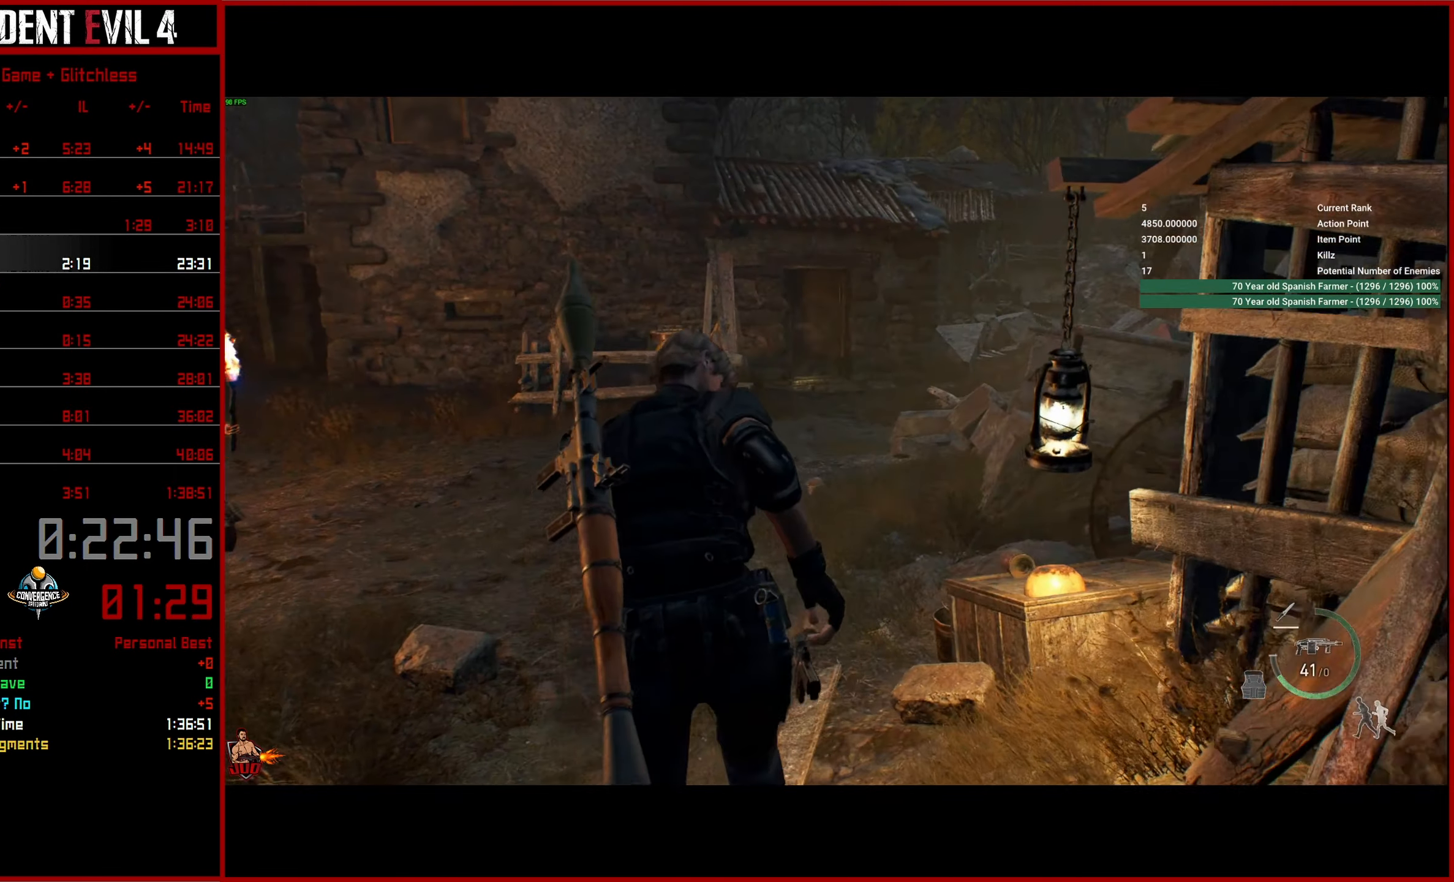
{"buttons": [], "left_stick": "up", "right_stick": "center", "events": []}
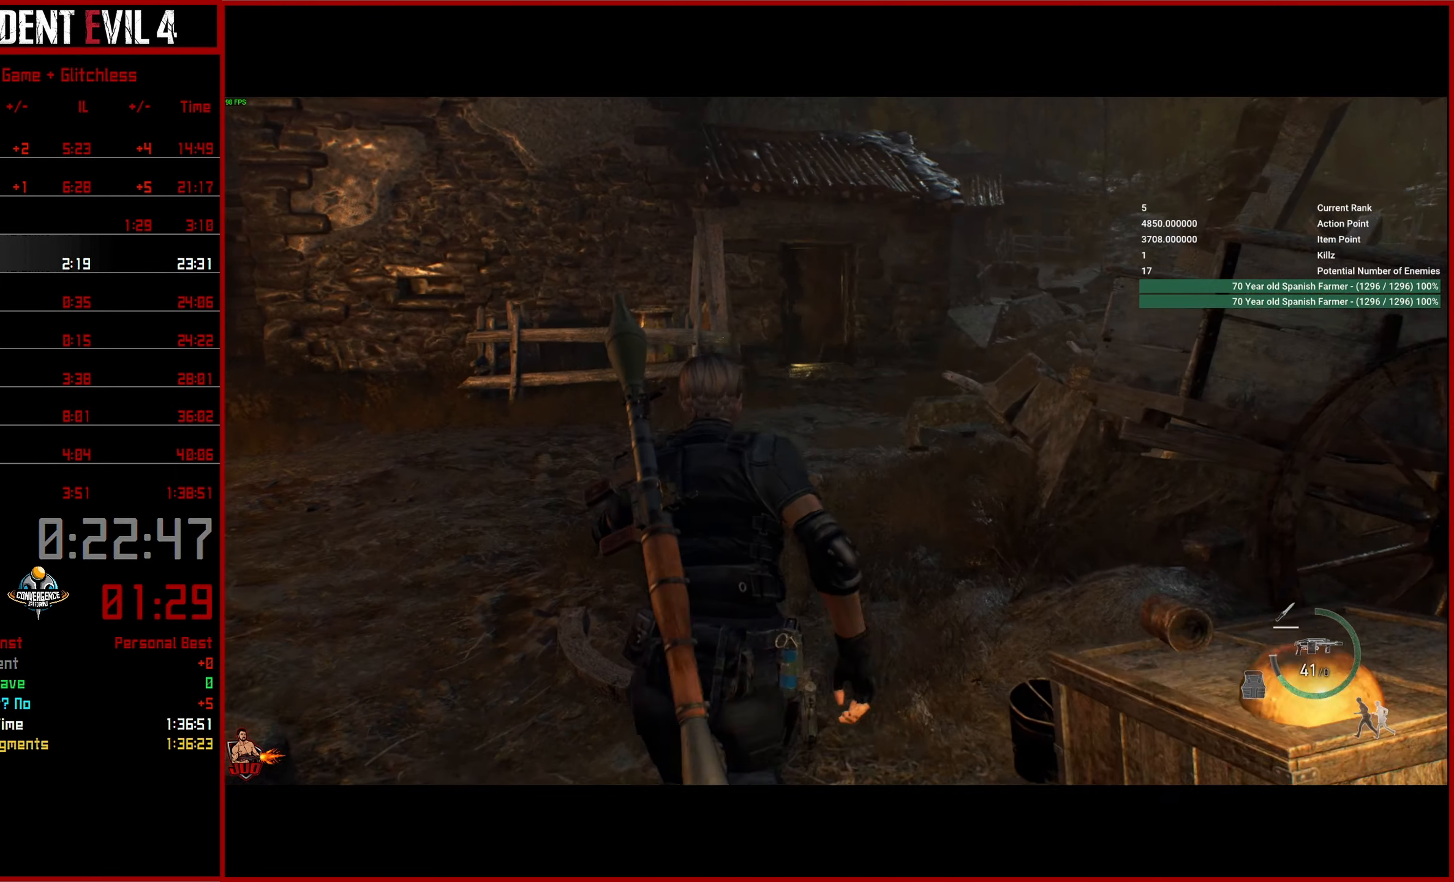
{"buttons": [], "left_stick": "up", "right_stick": "center", "events": []}
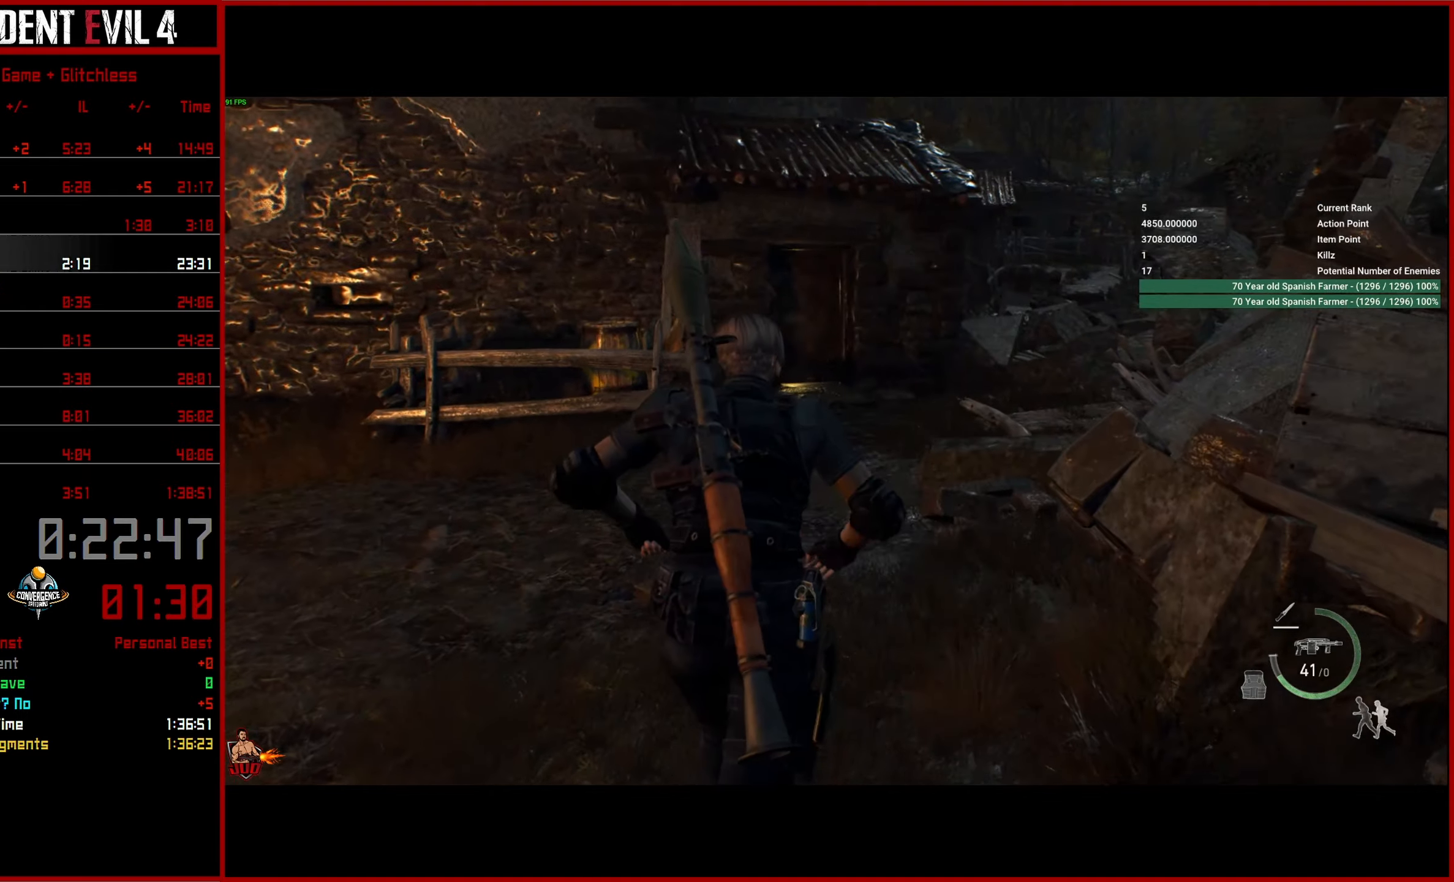
{"buttons": [], "left_stick": "up", "right_stick": "up-left", "events": [[283, "right_stick", "up-left"]]}
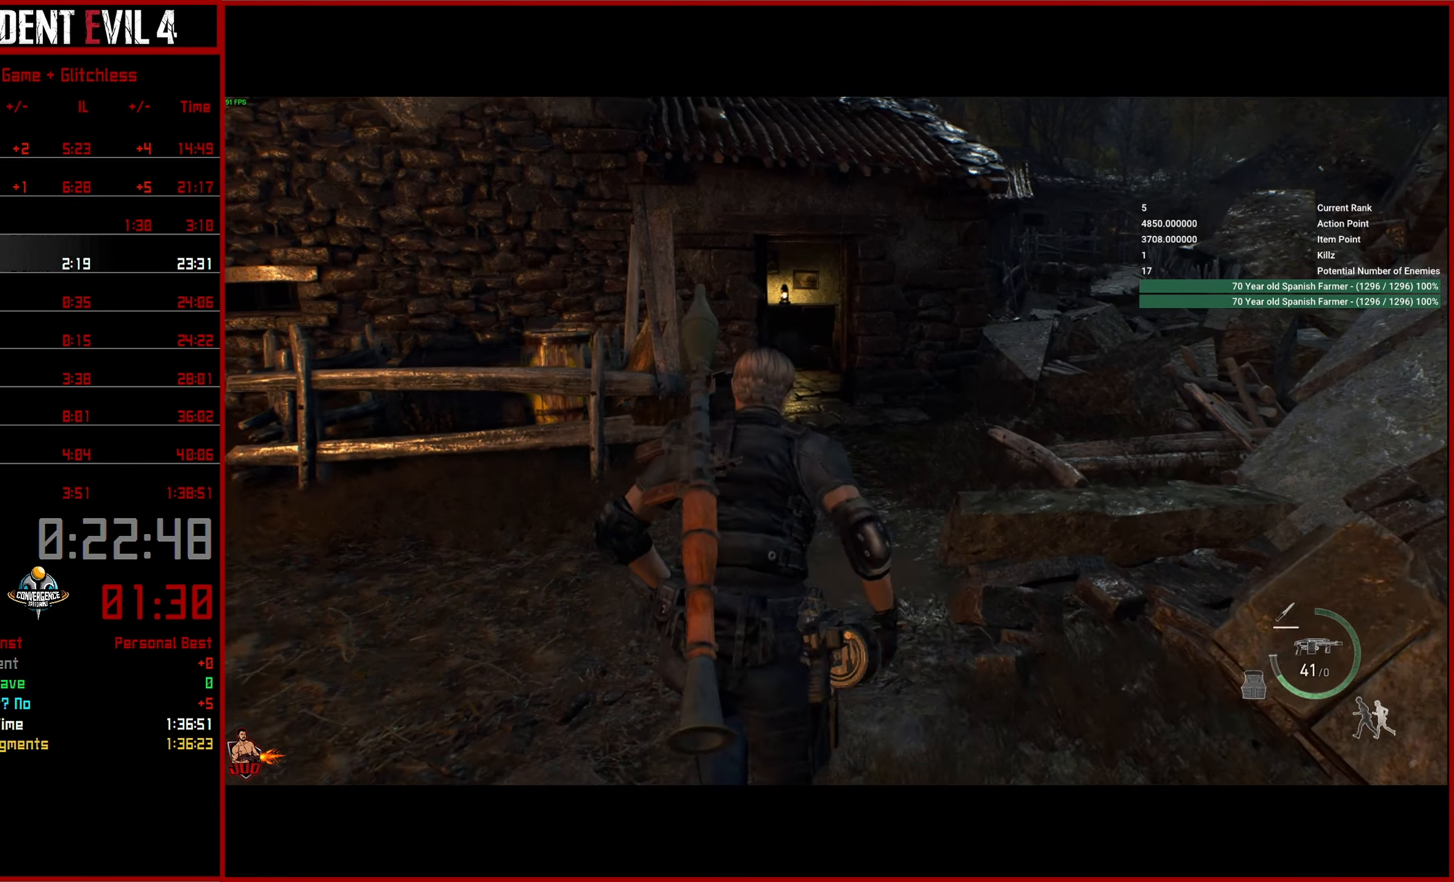
{"buttons": [], "left_stick": "up", "right_stick": "up-left", "events": []}
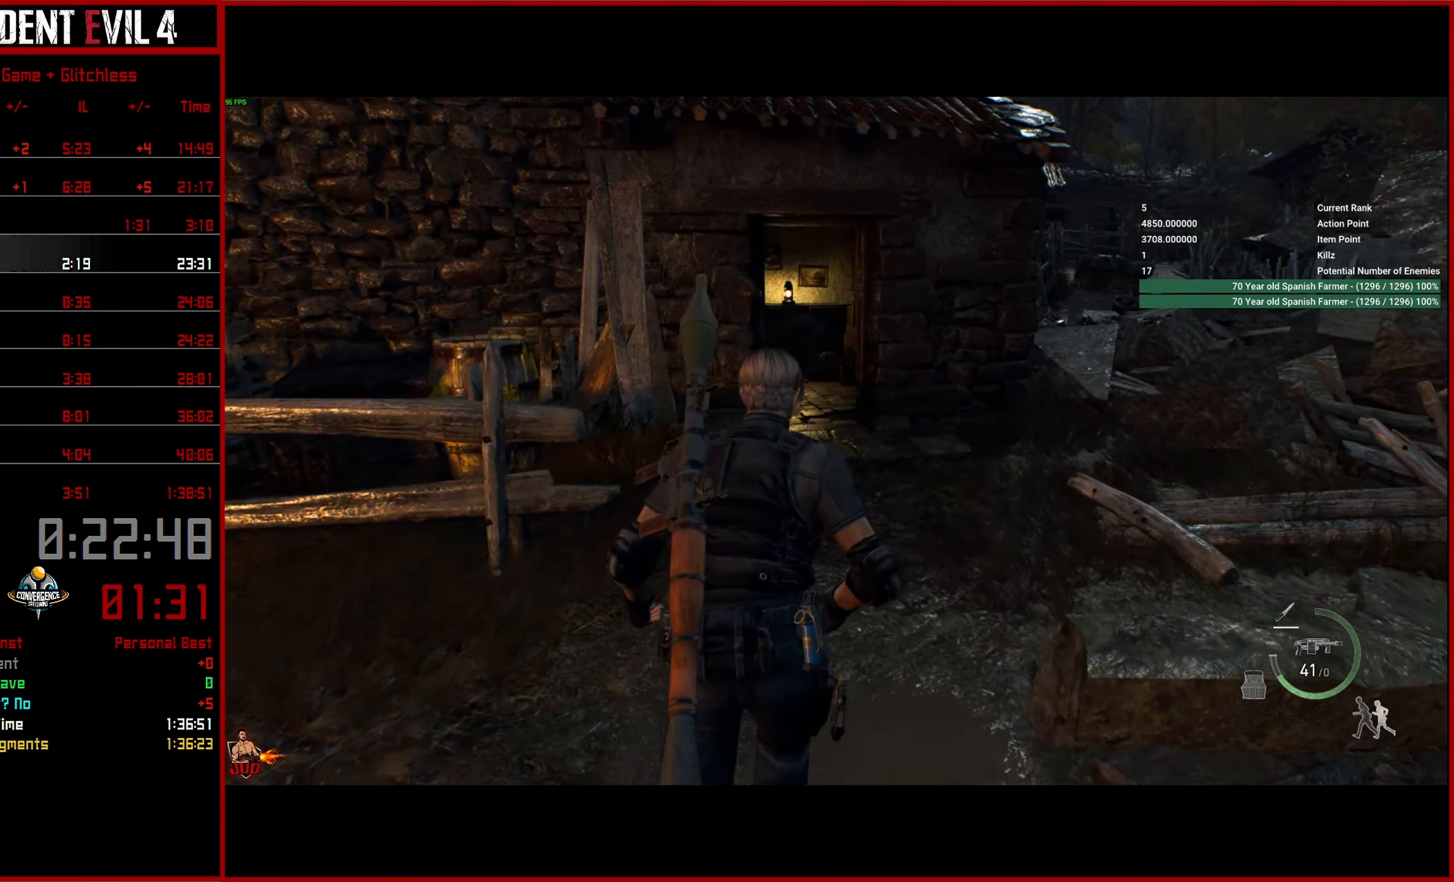
{"buttons": [], "left_stick": "up", "right_stick": "left", "events": [[500, "right_stick", "left"]]}
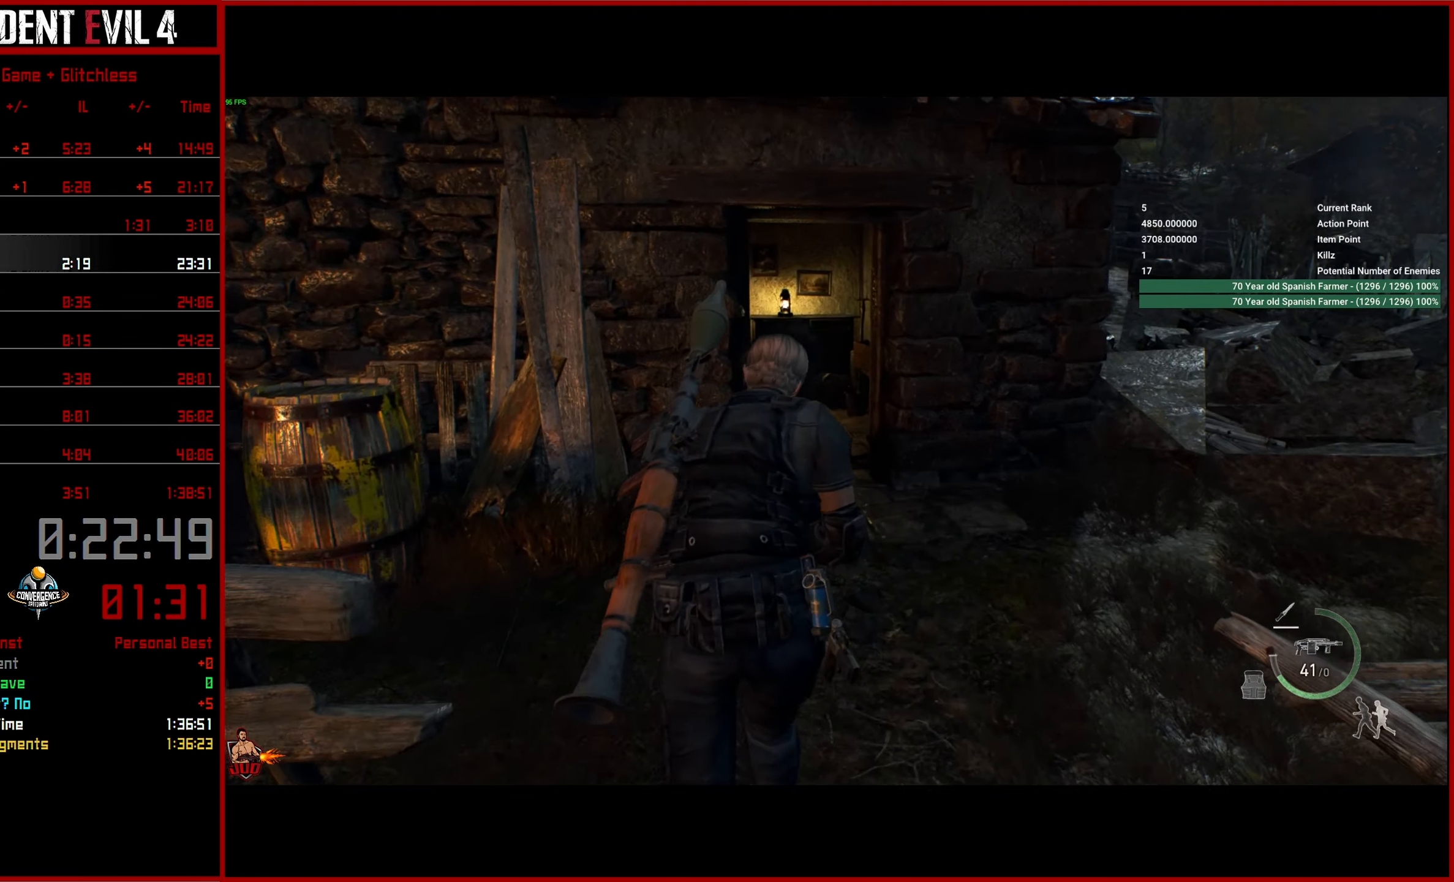
{"buttons": [], "left_stick": "up", "right_stick": "left", "events": []}
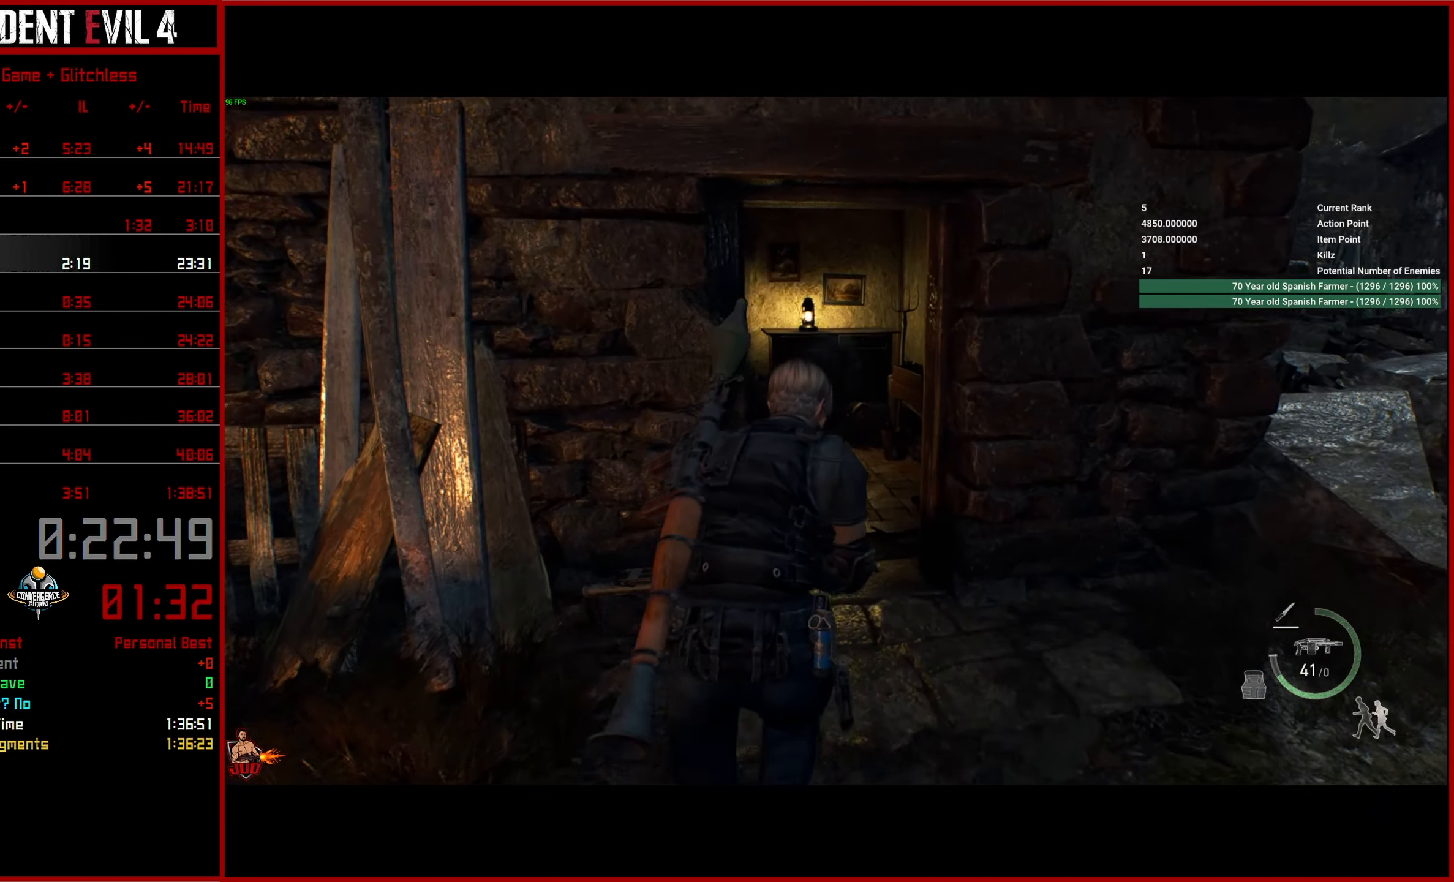
{"buttons": [], "left_stick": "up", "right_stick": "left", "events": []}
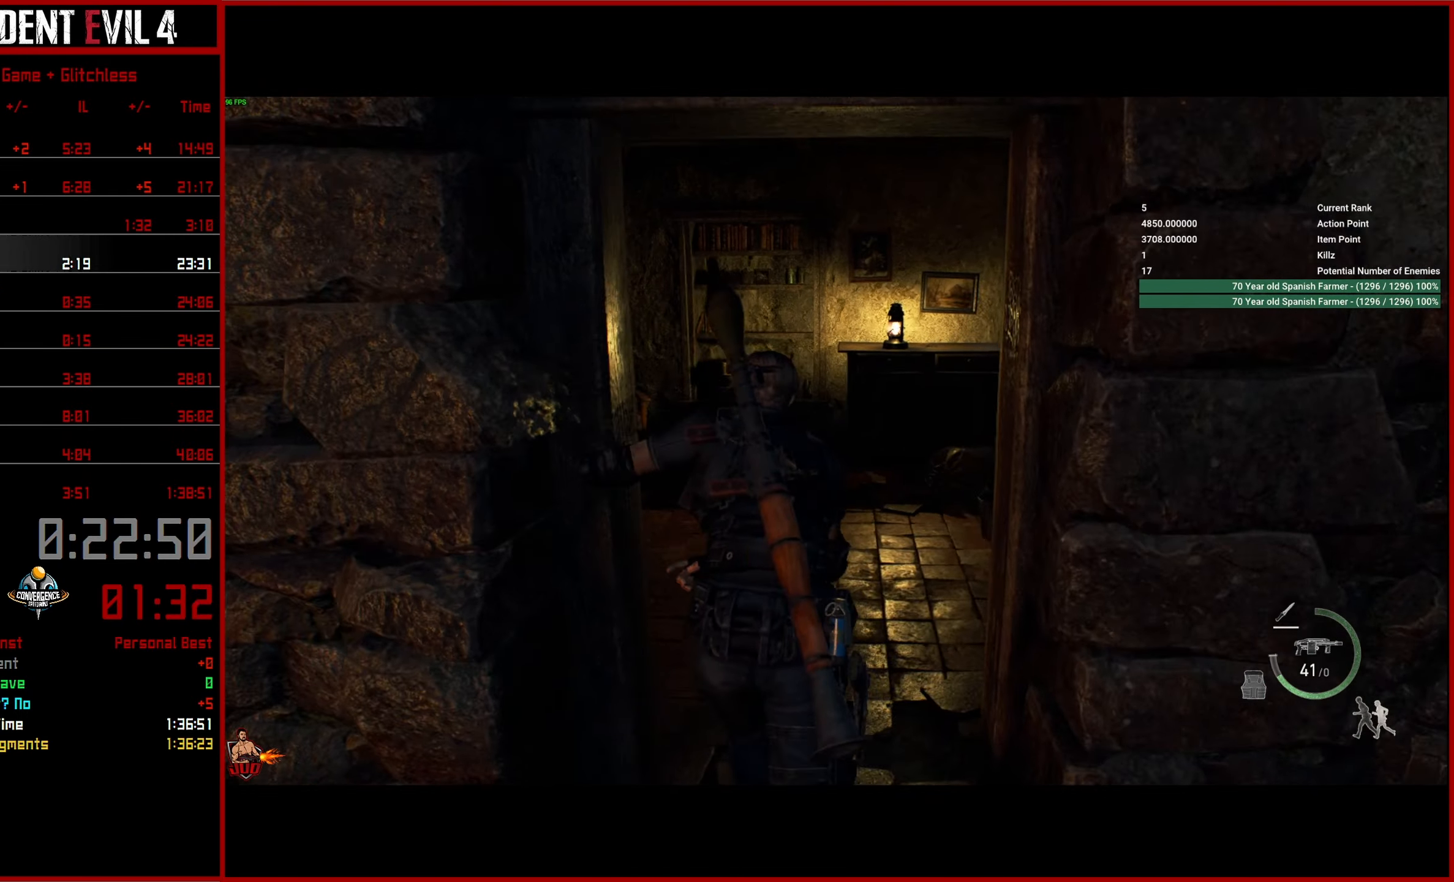
{"buttons": [], "left_stick": "up", "right_stick": "center", "events": [[483, "right_stick", "center"]]}
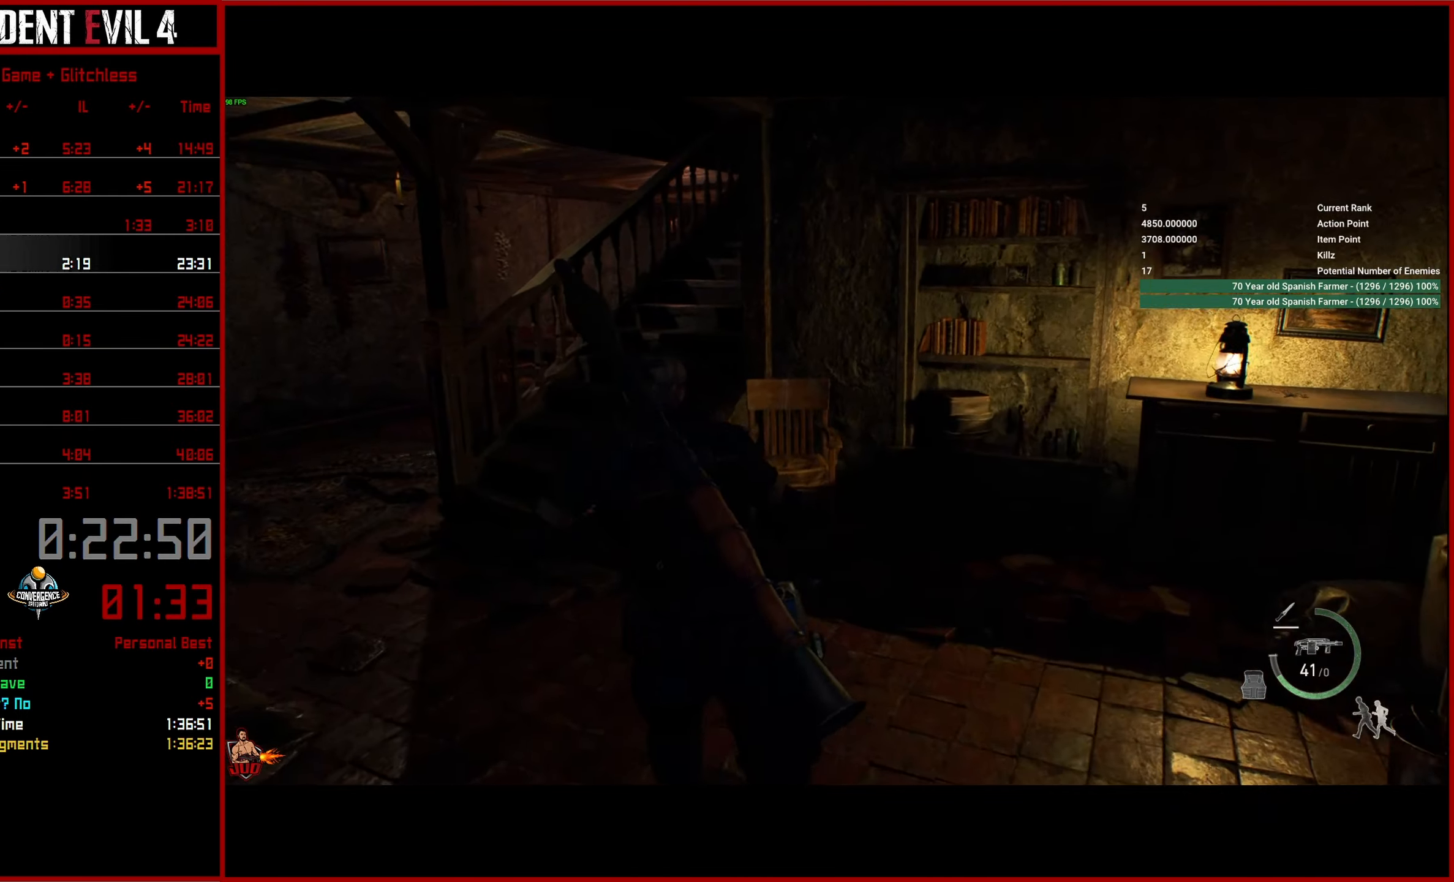
{"buttons": [], "left_stick": "up", "right_stick": "center", "events": []}
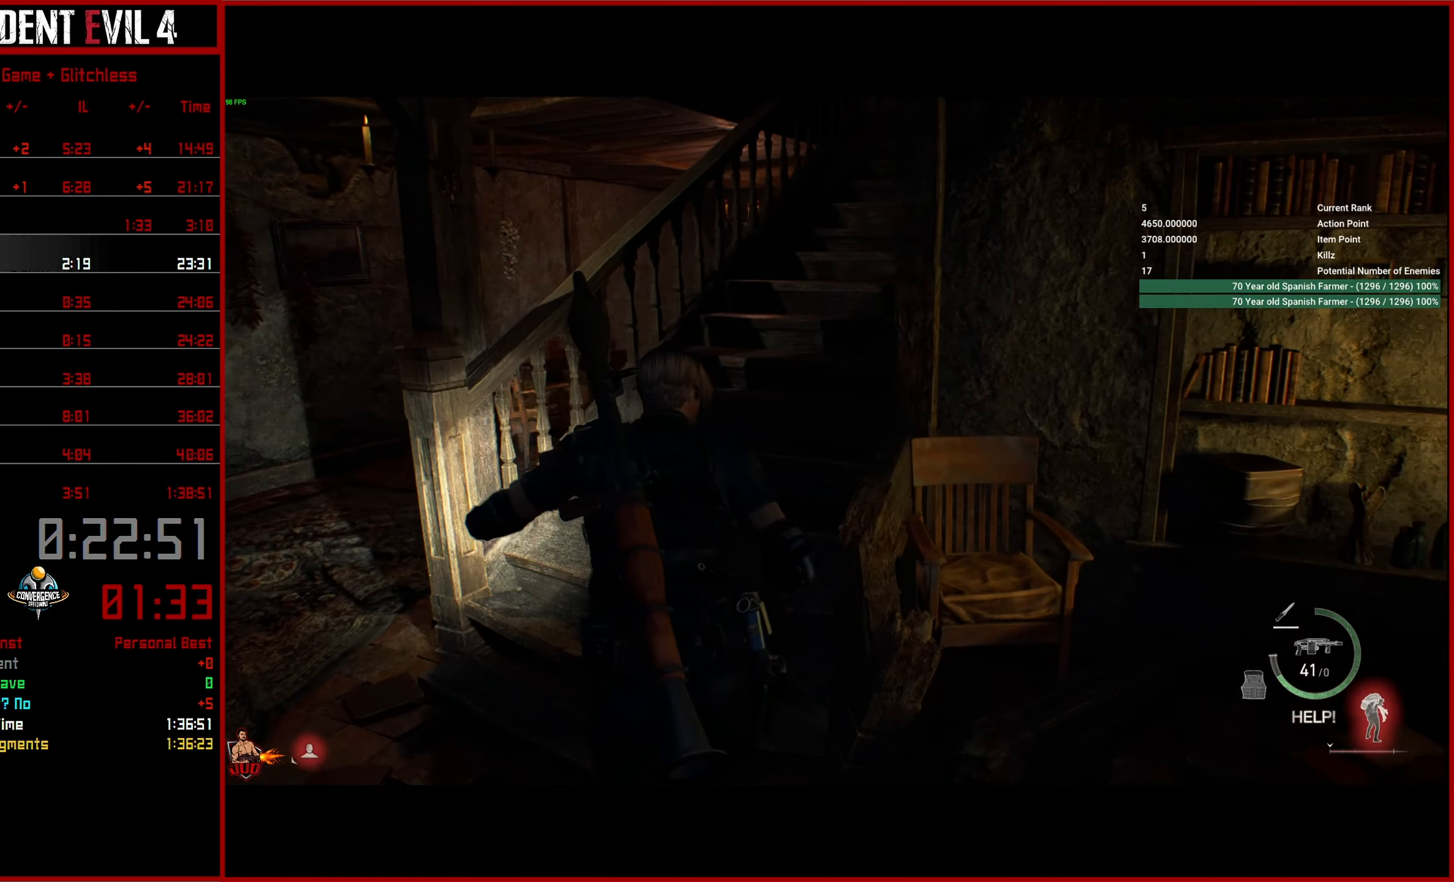
{"buttons": ["L3"], "left_stick": "up", "right_stick": "right", "events": [[16, "right_stick", "right"], [250, "CIRCLE", "down"], [316, "L3", "down"], [350, "CIRCLE", "up"], [416, "L3", "up"], [483, "L3", "down"]]}
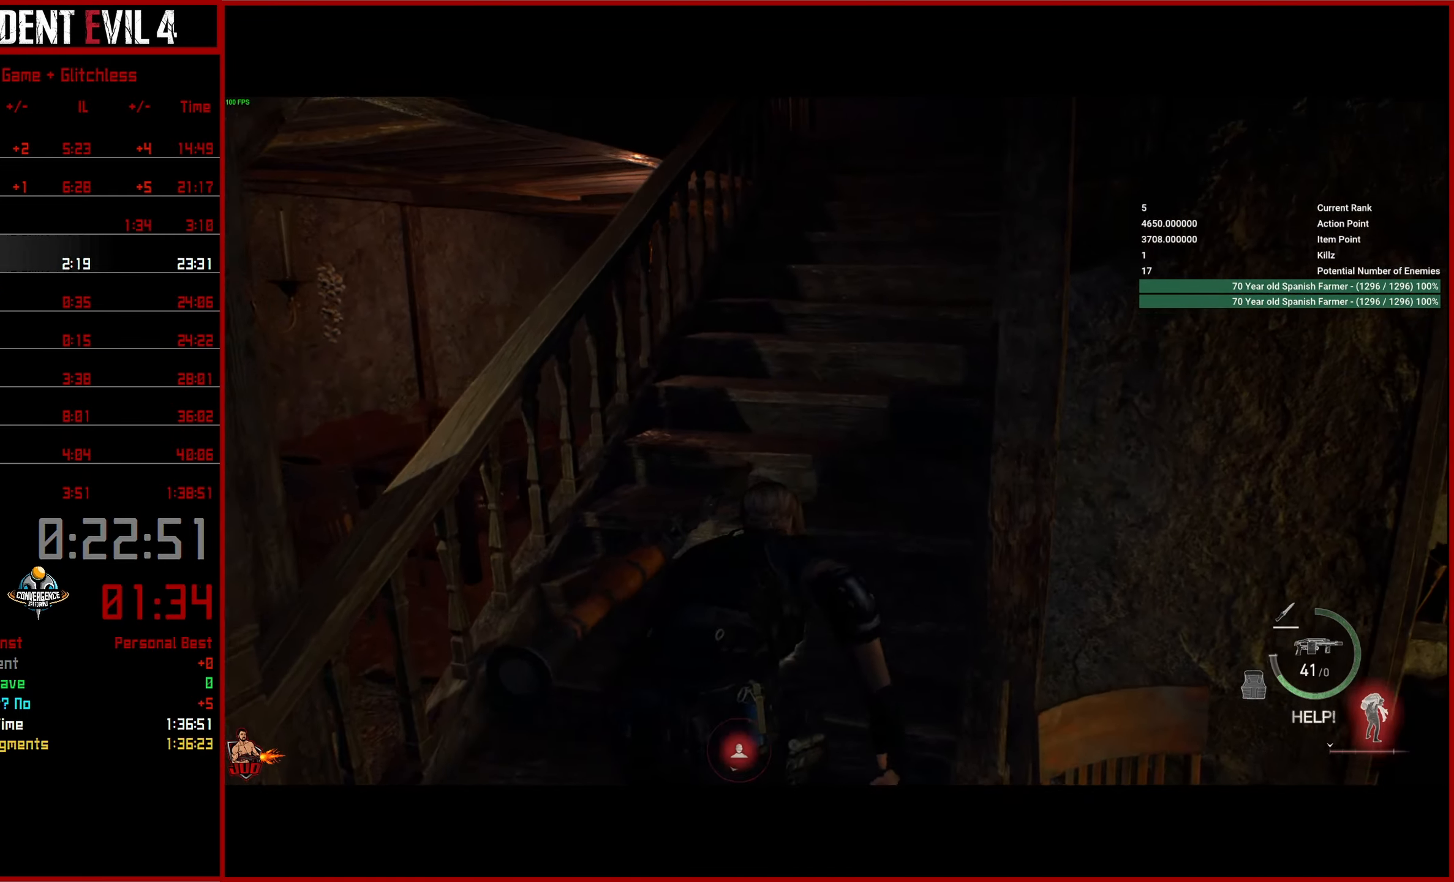
{"buttons": ["L3"], "left_stick": "up", "right_stick": "right", "events": [[83, "L3", "up"], [150, "L3", "down"], [250, "L3", "up"], [400, "CIRCLE", "down"], [483, "L3", "down"], [500, "CIRCLE", "up"]]}
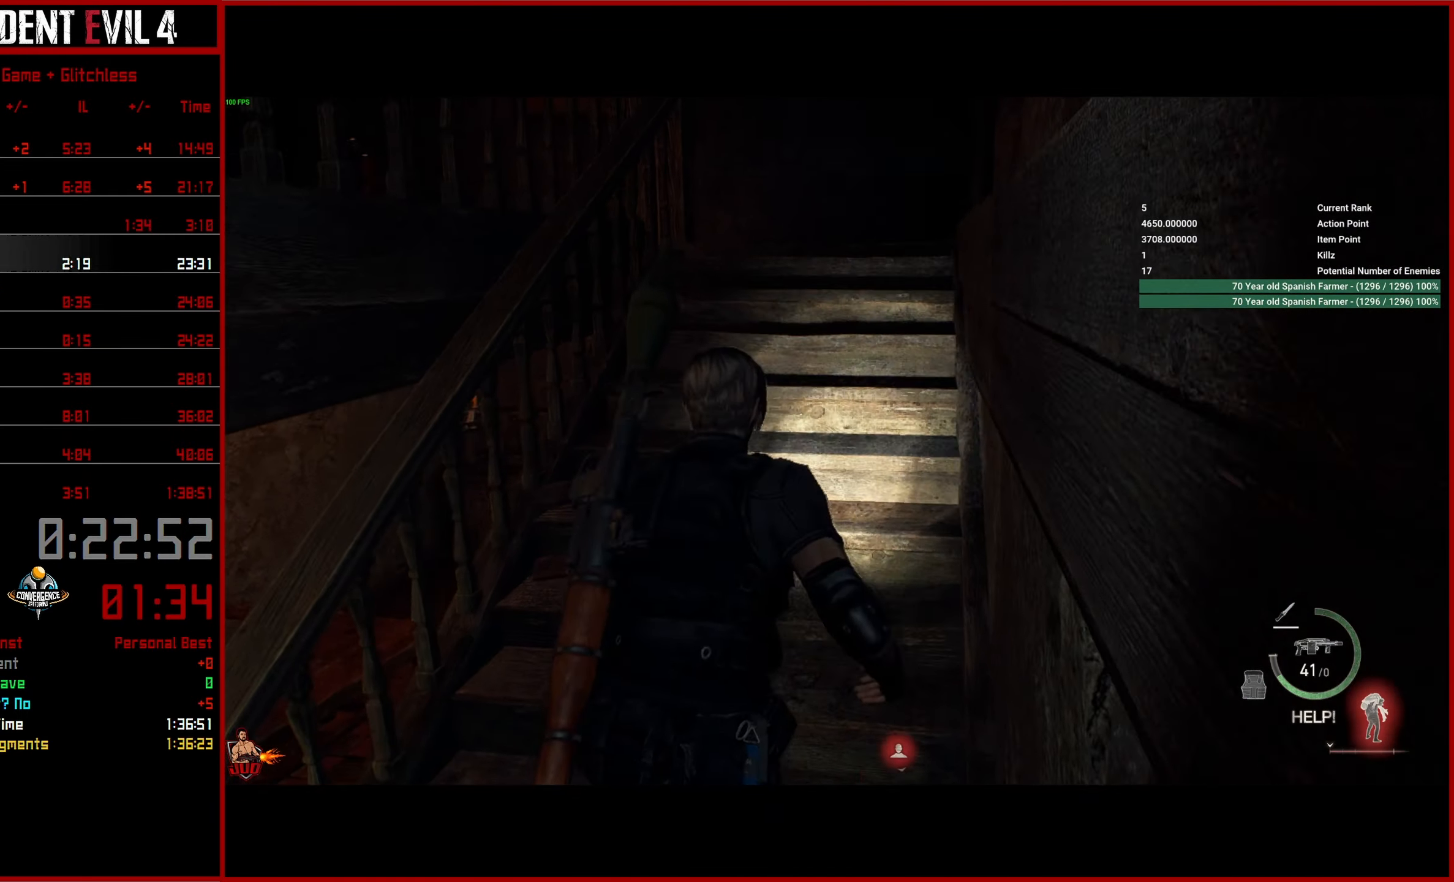
{"buttons": [], "left_stick": "up", "right_stick": "right", "events": [[83, "L3", "up"], [150, "L3", "down"], [250, "L3", "up"], [316, "L3", "down"], [417, "L3", "up"]]}